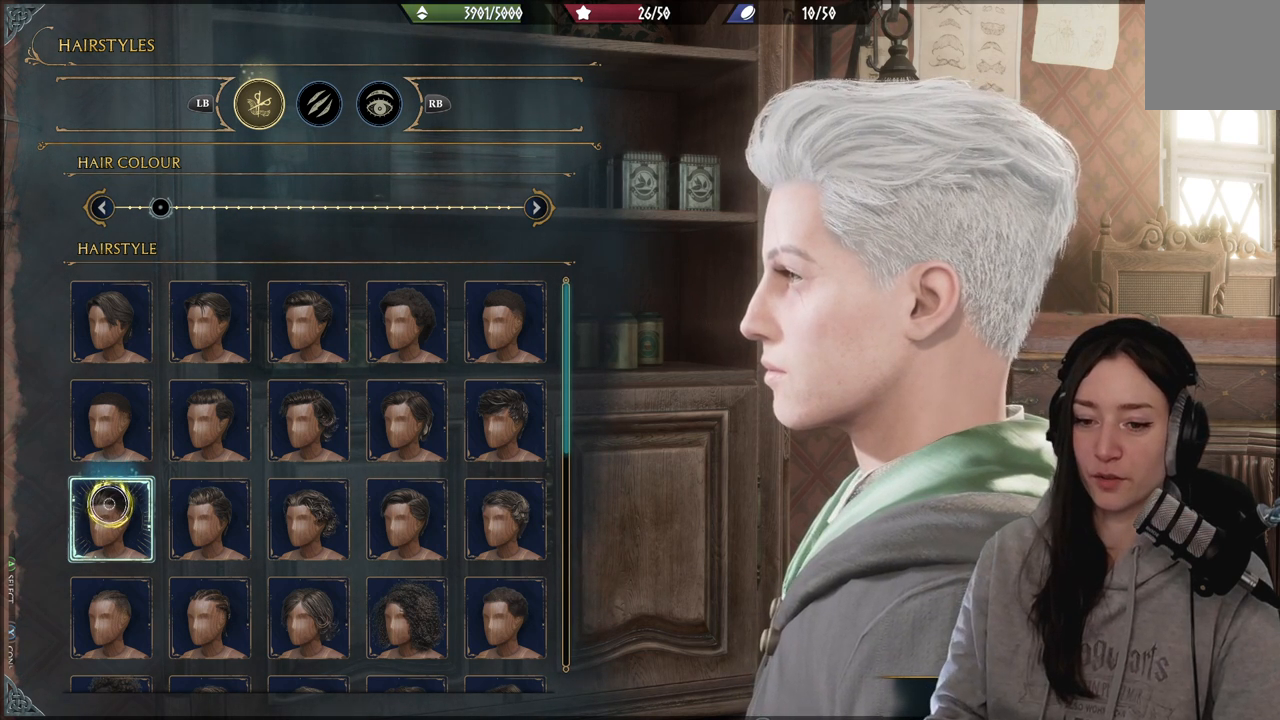
Gameplay with a controller (Xbox layout); each line is a JSON object with the inputs held at the frame after it. "events" lists button and stick changes between this image and that frame as [ms after this image, input, new state], when the widget could be followed in between.
{"buttons": [], "left_stick": "up", "right_stick": "center", "events": [[117, "right_stick", "up"], [267, "left_stick", "up"], [267, "right_stick", "center"], [417, "left_stick", "center"], [500, "left_stick", "up"]]}
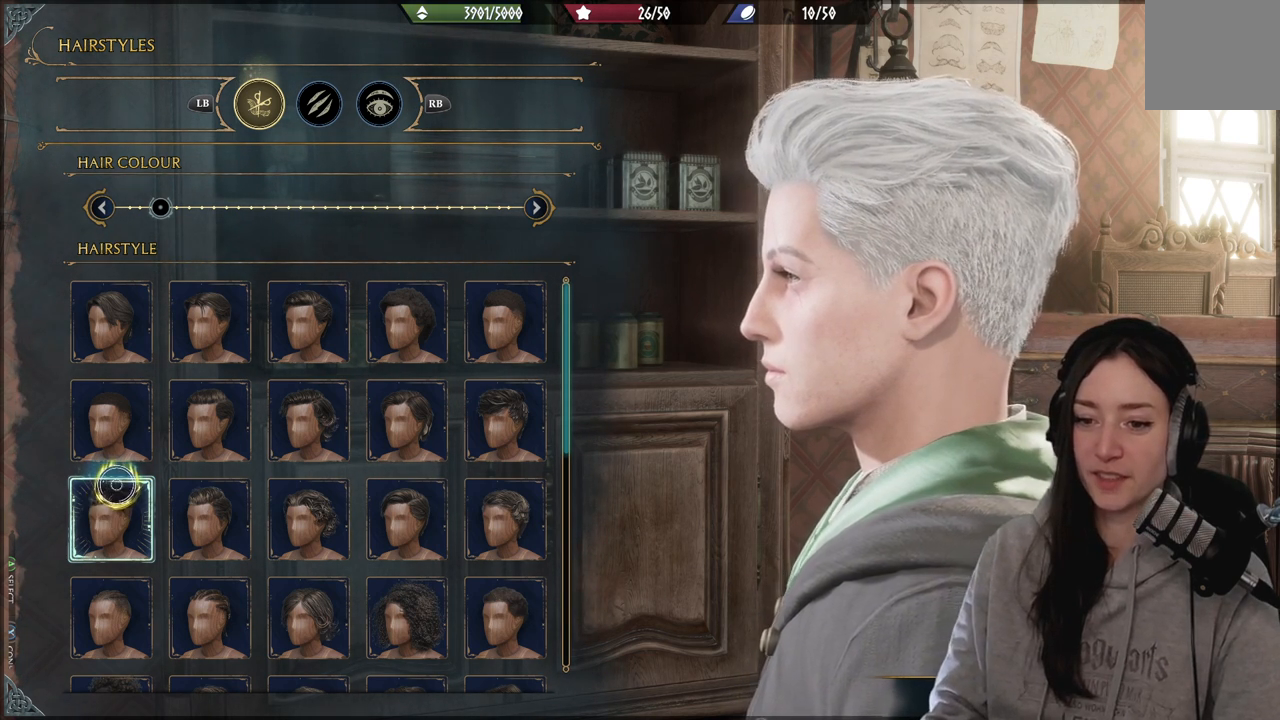
{"buttons": [], "left_stick": "center", "right_stick": "center", "events": [[217, "left_stick", "center"], [283, "A", "down"], [383, "A", "up"]]}
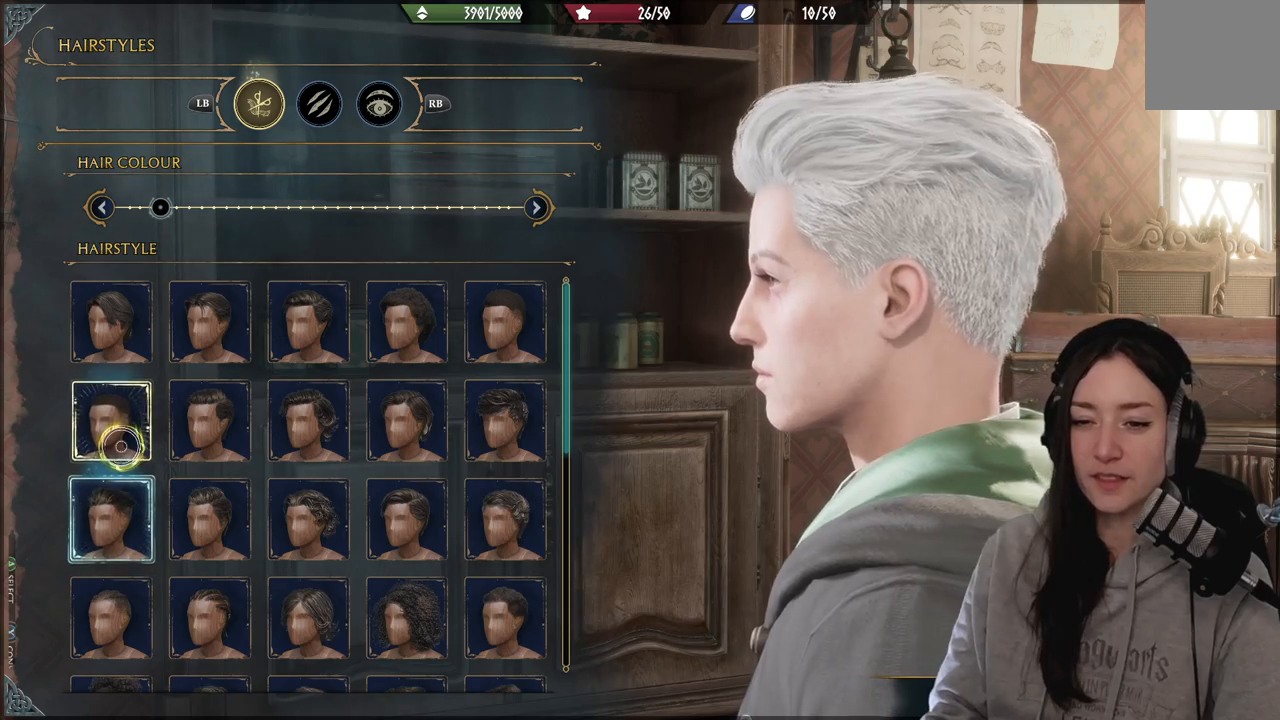
{"buttons": [], "left_stick": "right", "right_stick": "center", "events": [[183, "left_stick", "right"]]}
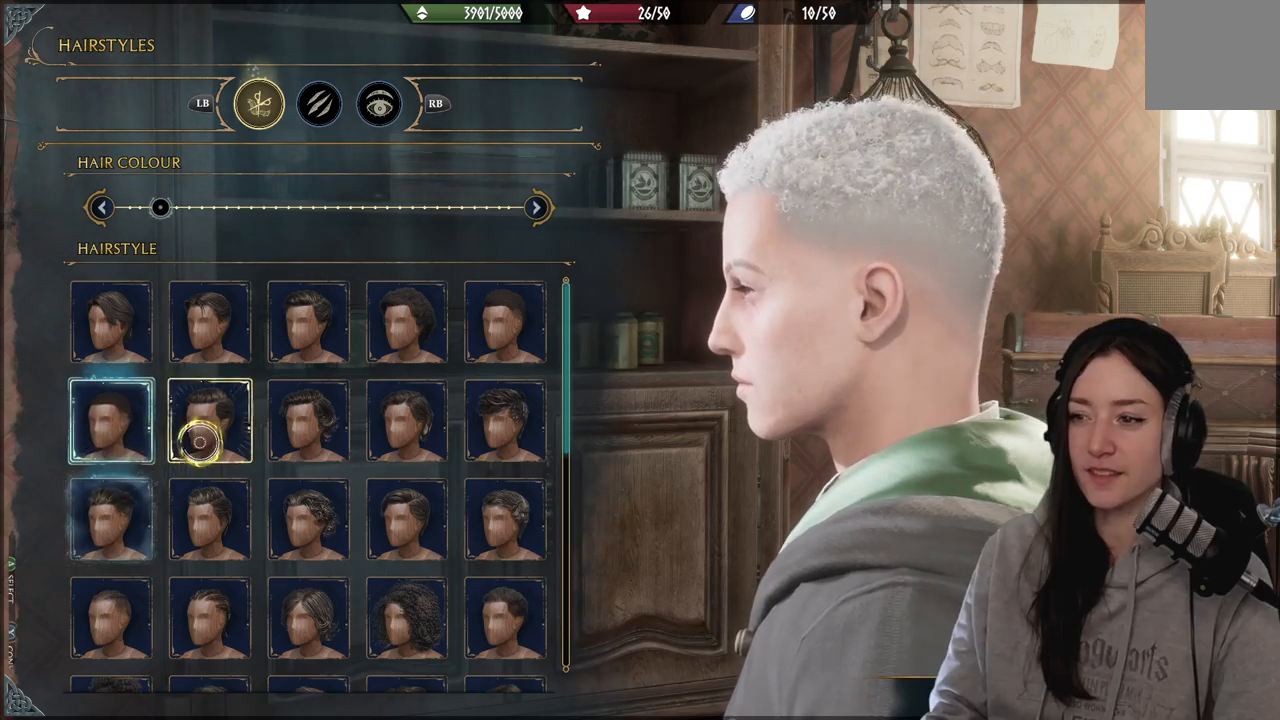
{"buttons": [], "left_stick": "right", "right_stick": "center", "events": [[33, "A", "down"], [67, "left_stick", "center"], [133, "A", "up"], [400, "left_stick", "right"]]}
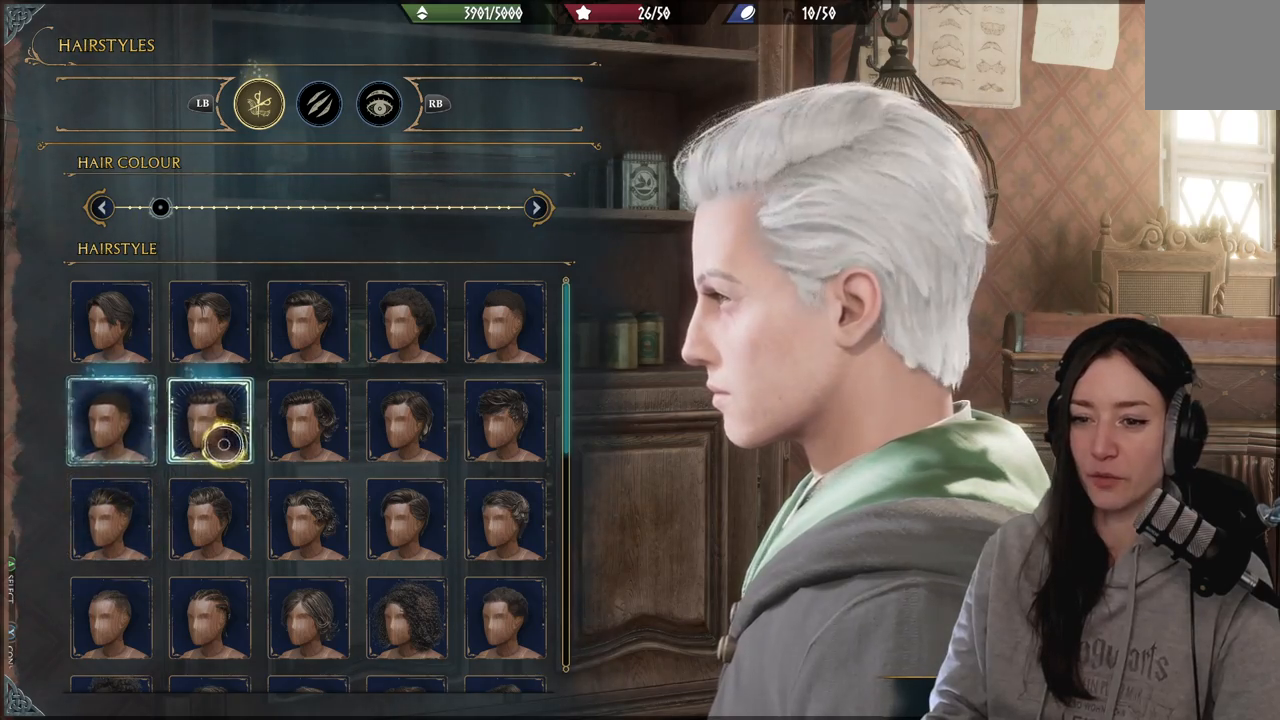
{"buttons": [], "left_stick": "center", "right_stick": "center", "events": [[333, "A", "down"], [333, "left_stick", "center"], [433, "A", "up"]]}
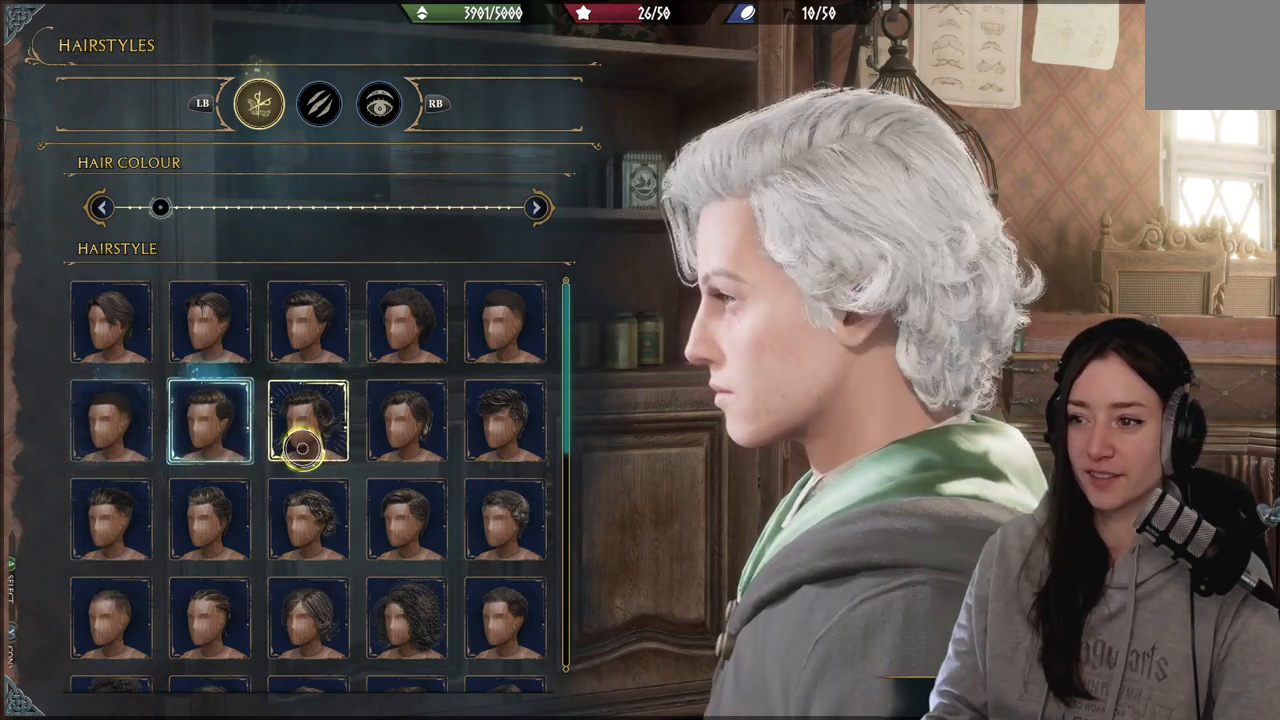
{"buttons": [], "left_stick": "up", "right_stick": "center", "events": [[167, "right_stick", "right"], [417, "right_stick", "center"], [450, "left_stick", "up"]]}
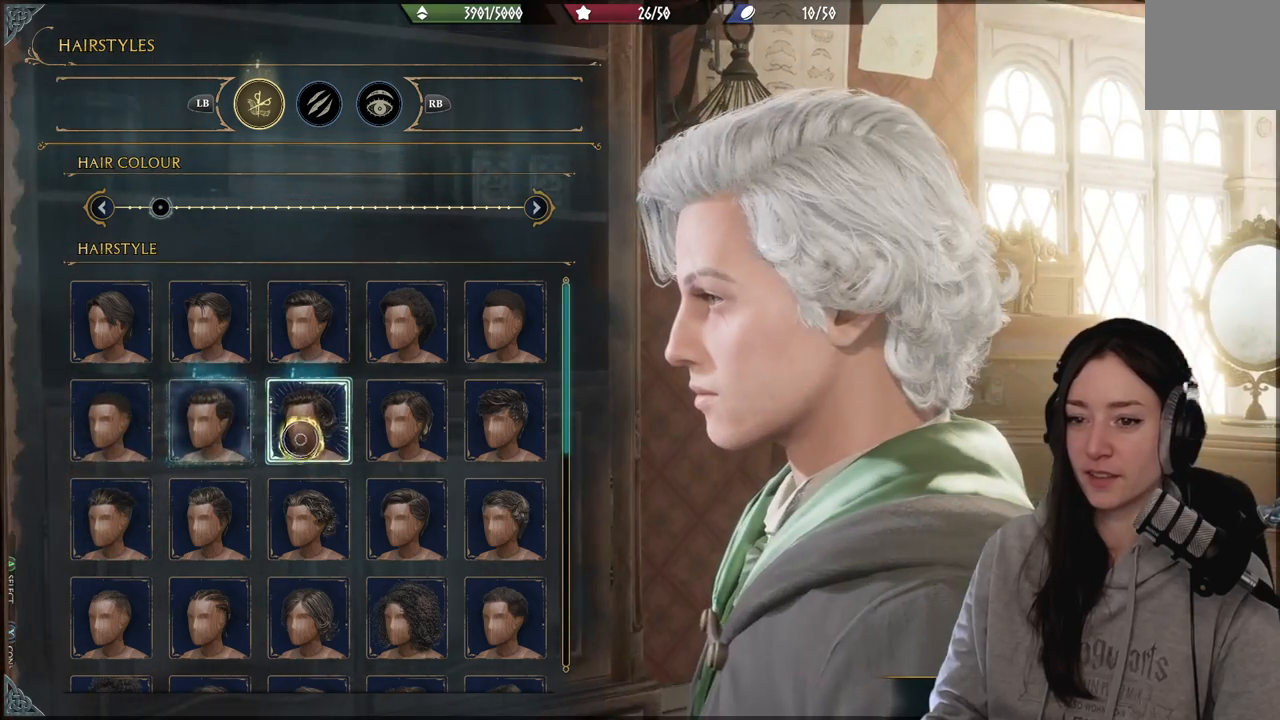
{"buttons": [], "left_stick": "center", "right_stick": "center", "events": [[367, "left_stick", "center"]]}
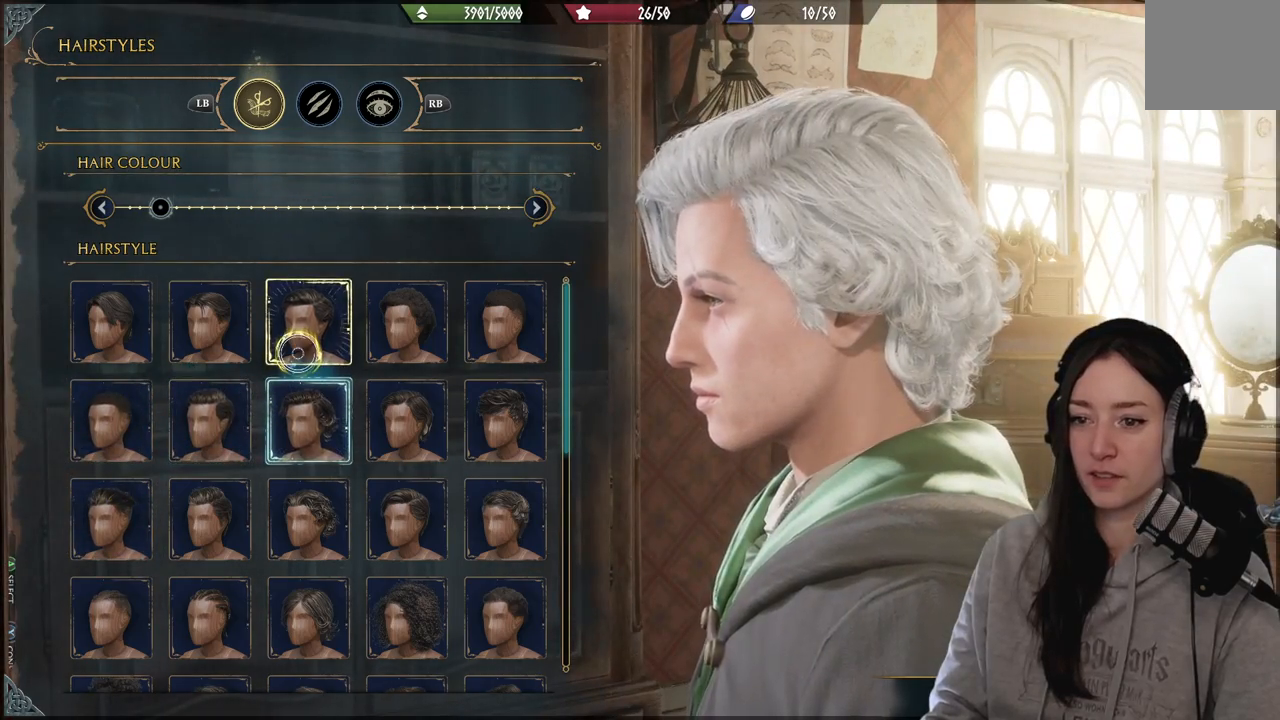
{"buttons": [], "left_stick": "left", "right_stick": "center", "events": [[283, "left_stick", "up-left"], [350, "left_stick", "left"]]}
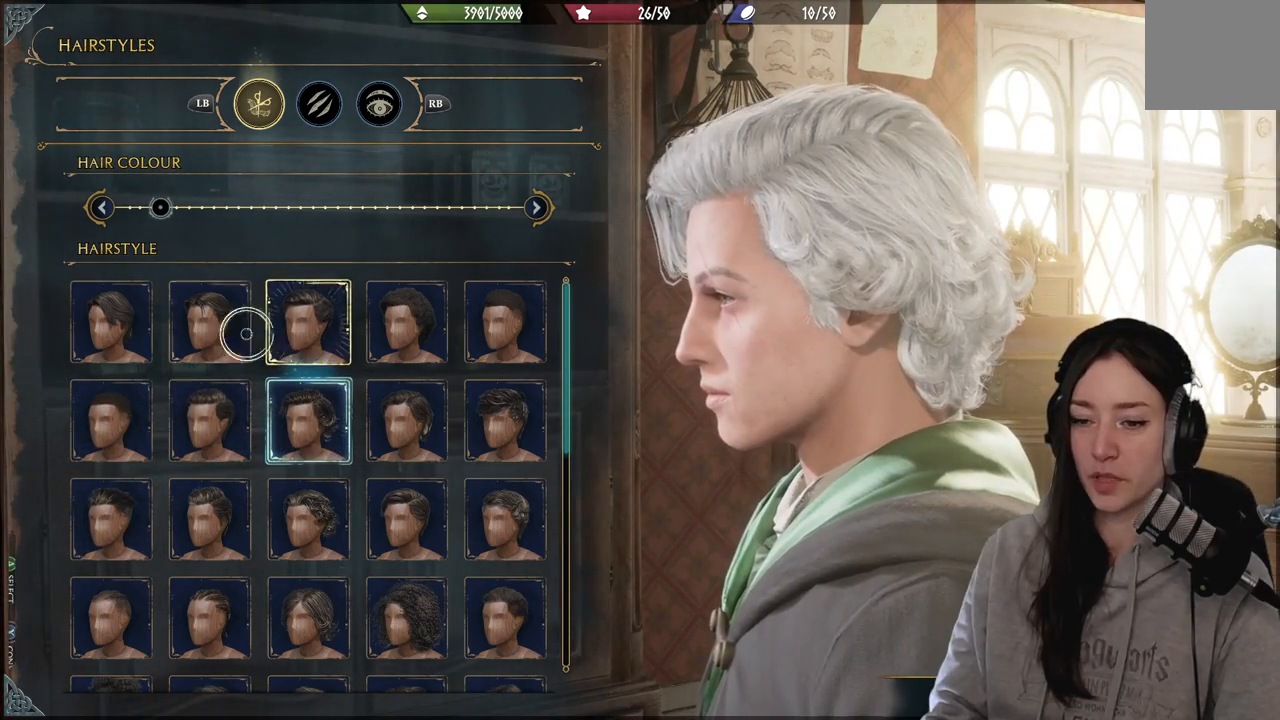
{"buttons": [], "left_stick": "center", "right_stick": "right", "events": [[183, "A", "down"], [233, "left_stick", "center"], [300, "A", "up"], [483, "right_stick", "right"]]}
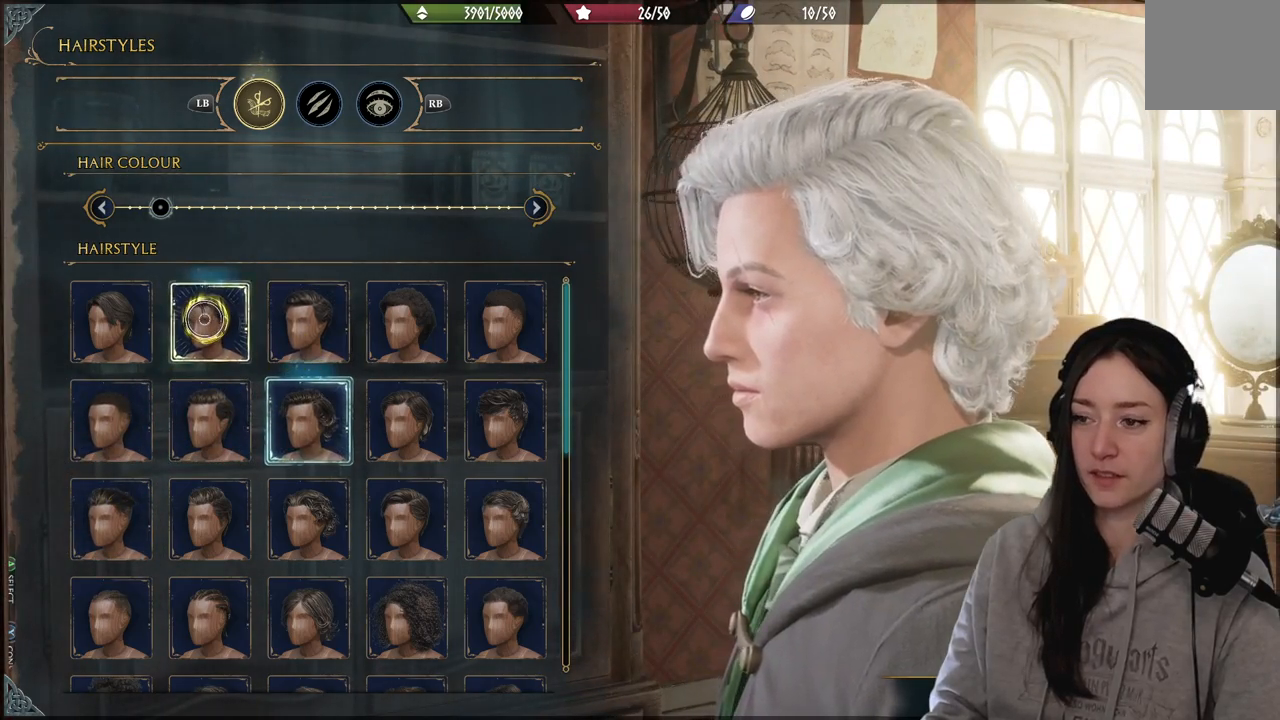
{"buttons": [], "left_stick": "center", "right_stick": "right", "events": []}
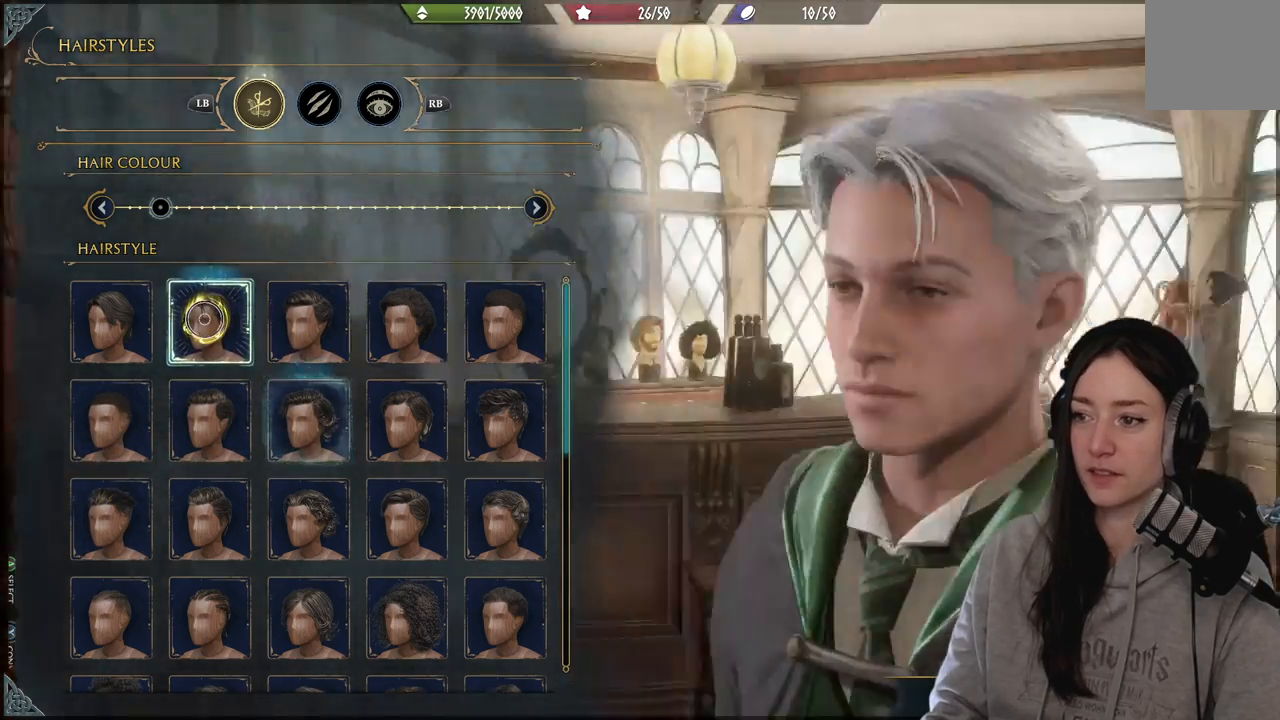
{"buttons": [], "left_stick": "center", "right_stick": "center", "events": [[167, "right_stick", "center"], [350, "right_stick", "left"], [450, "right_stick", "center"]]}
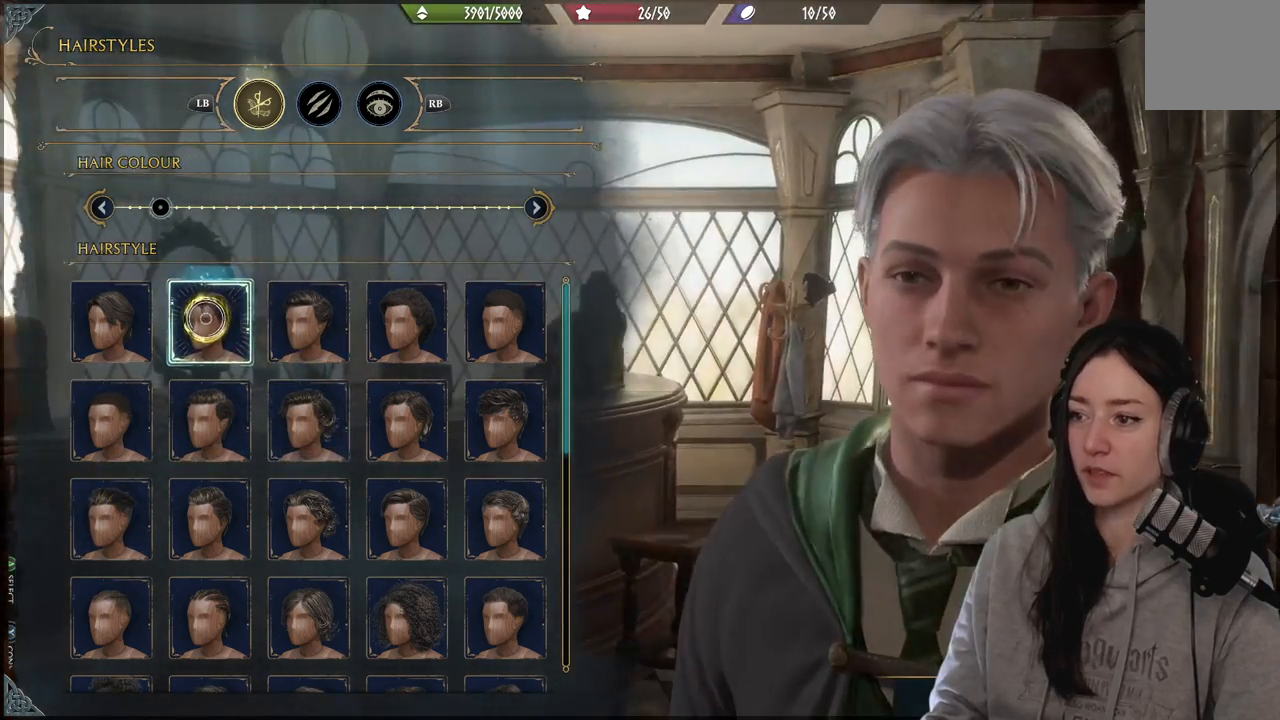
{"buttons": [], "left_stick": "center", "right_stick": "right", "events": [[450, "right_stick", "right"]]}
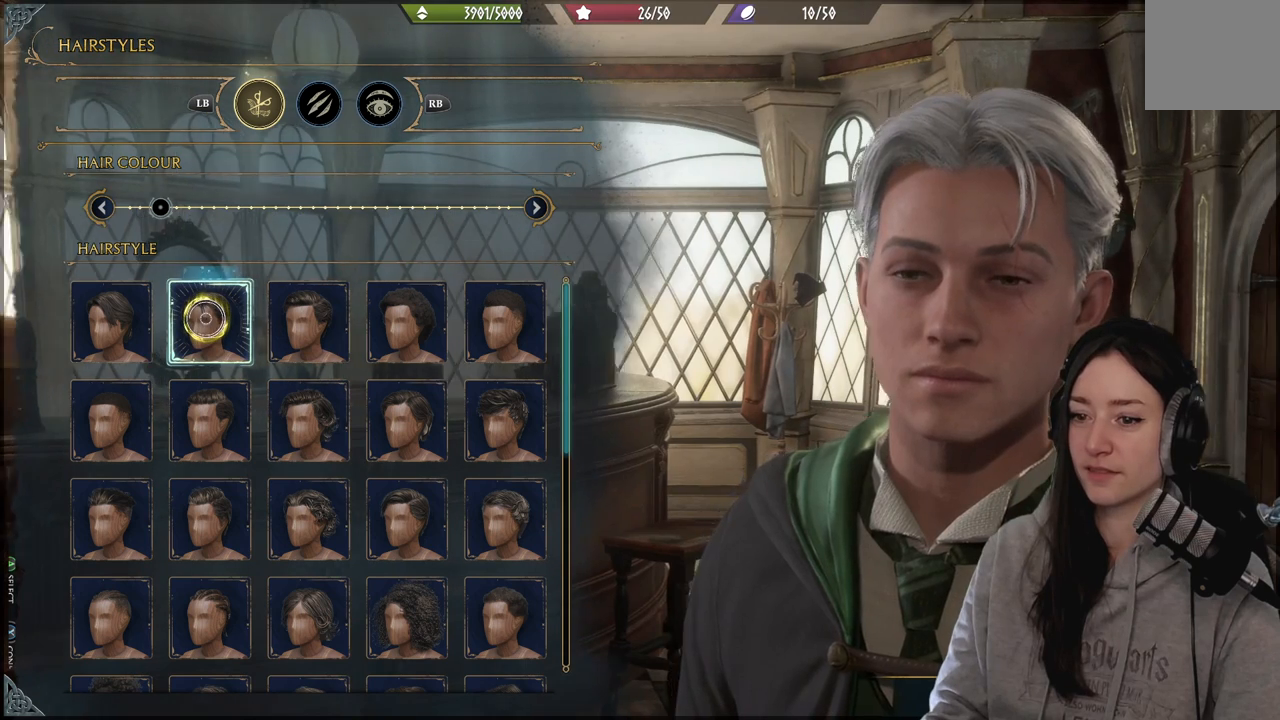
{"buttons": [], "left_stick": "center", "right_stick": "center", "events": [[133, "right_stick", "center"]]}
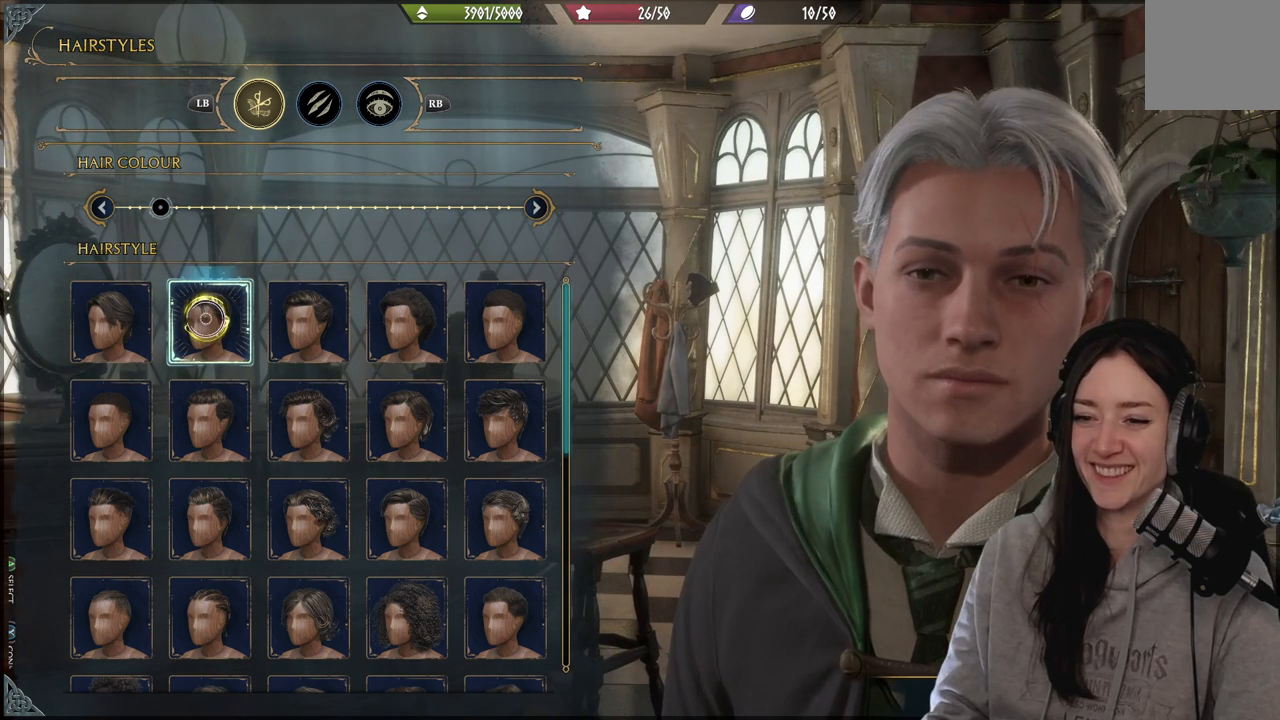
{"buttons": [], "left_stick": "center", "right_stick": "center", "events": []}
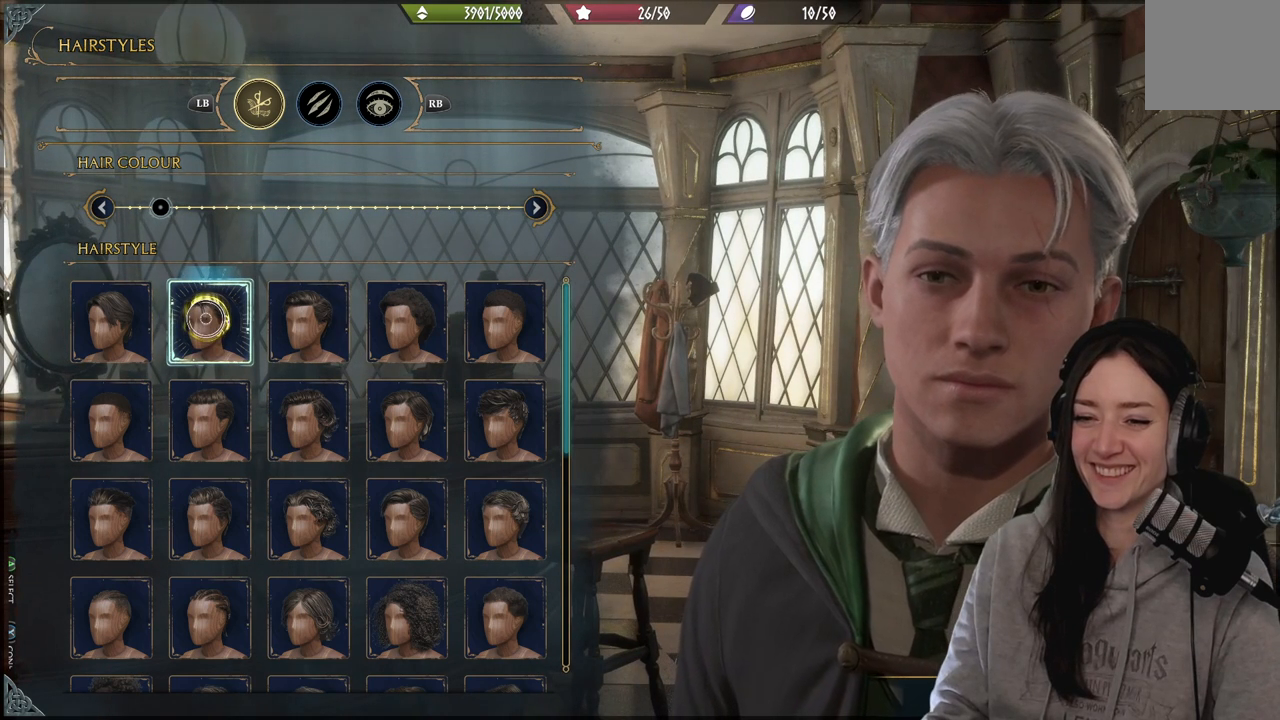
{"buttons": [], "left_stick": "center", "right_stick": "center", "events": []}
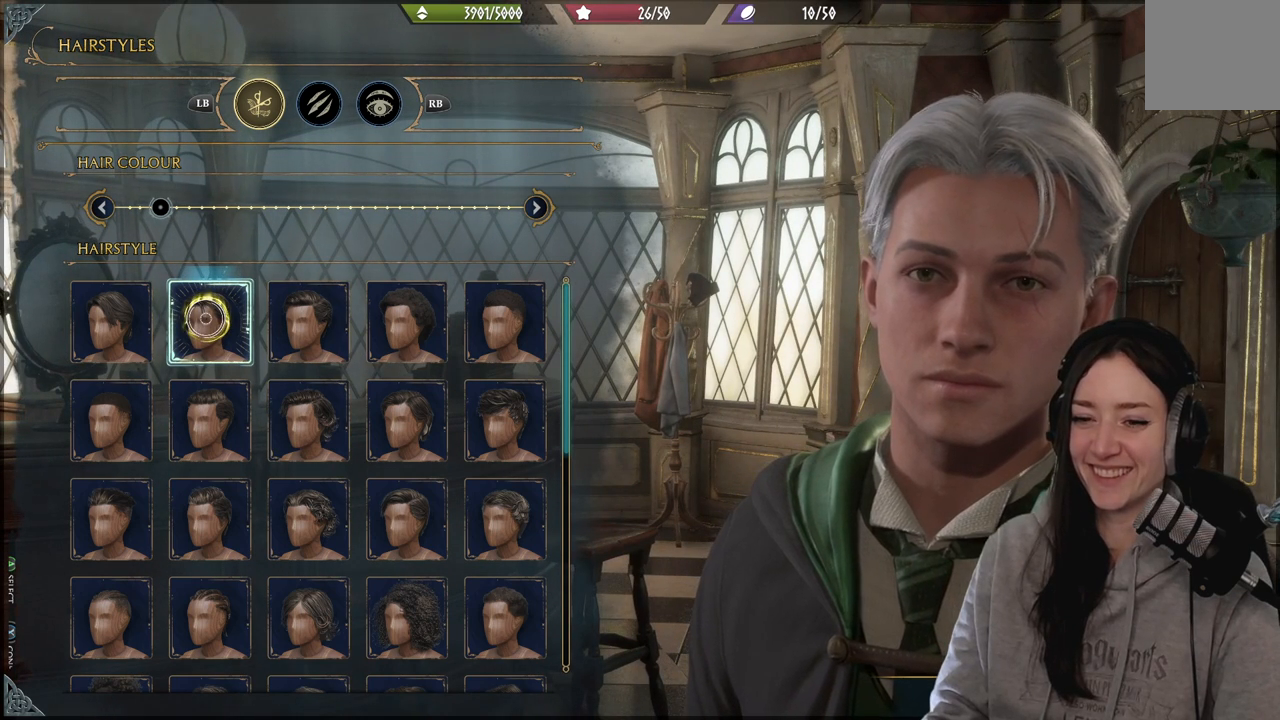
{"buttons": [], "left_stick": "center", "right_stick": "center", "events": []}
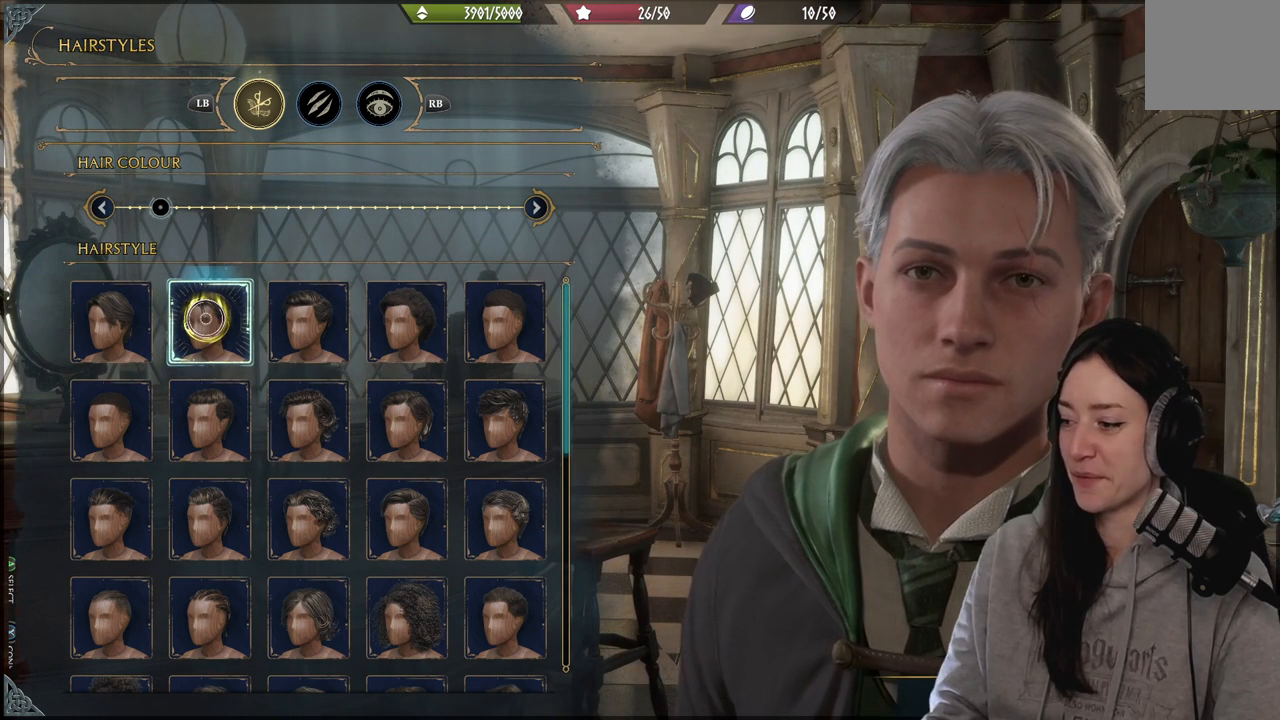
{"buttons": [], "left_stick": "center", "right_stick": "center", "events": []}
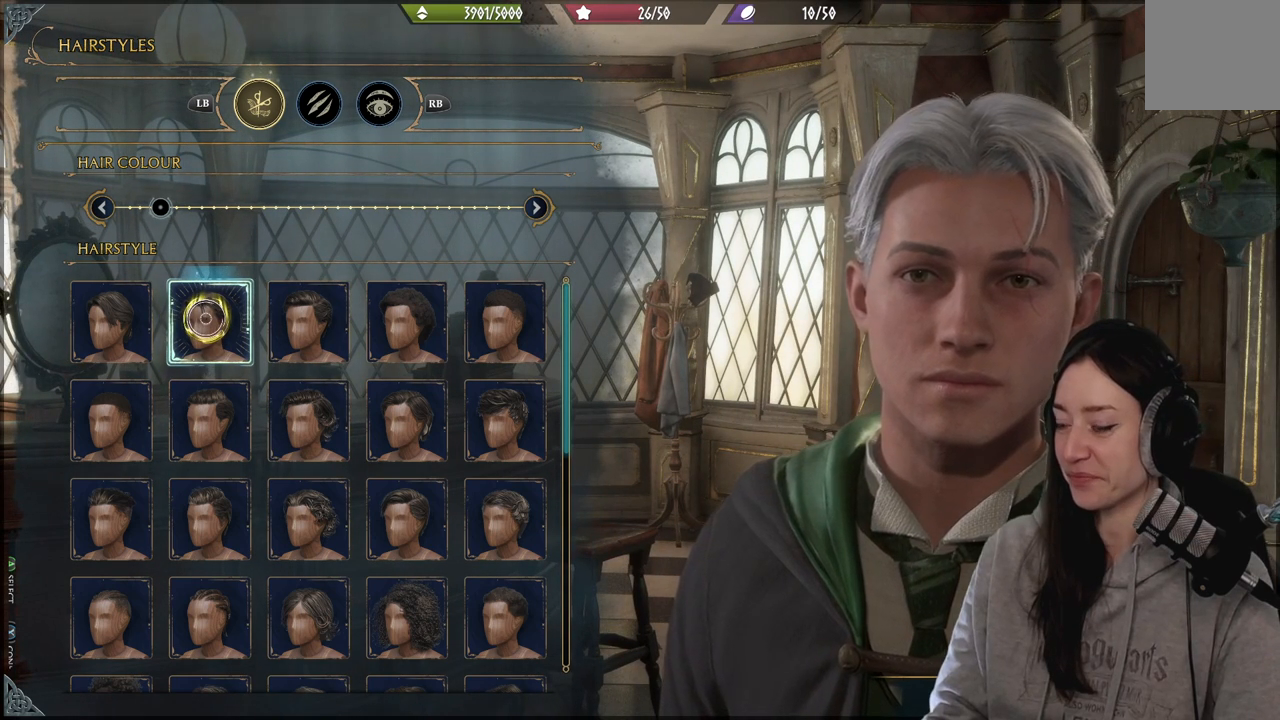
{"buttons": [], "left_stick": "center", "right_stick": "center", "events": []}
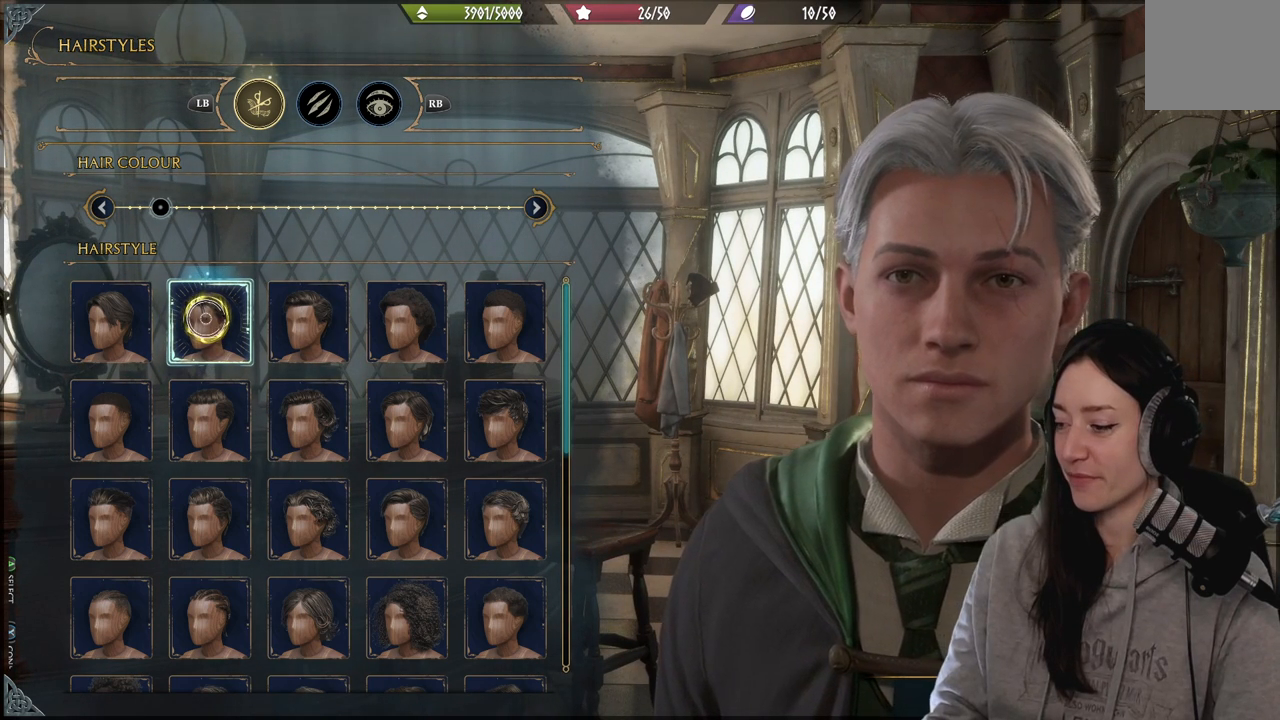
{"buttons": [], "left_stick": "down", "right_stick": "center", "events": [[450, "left_stick", "down"]]}
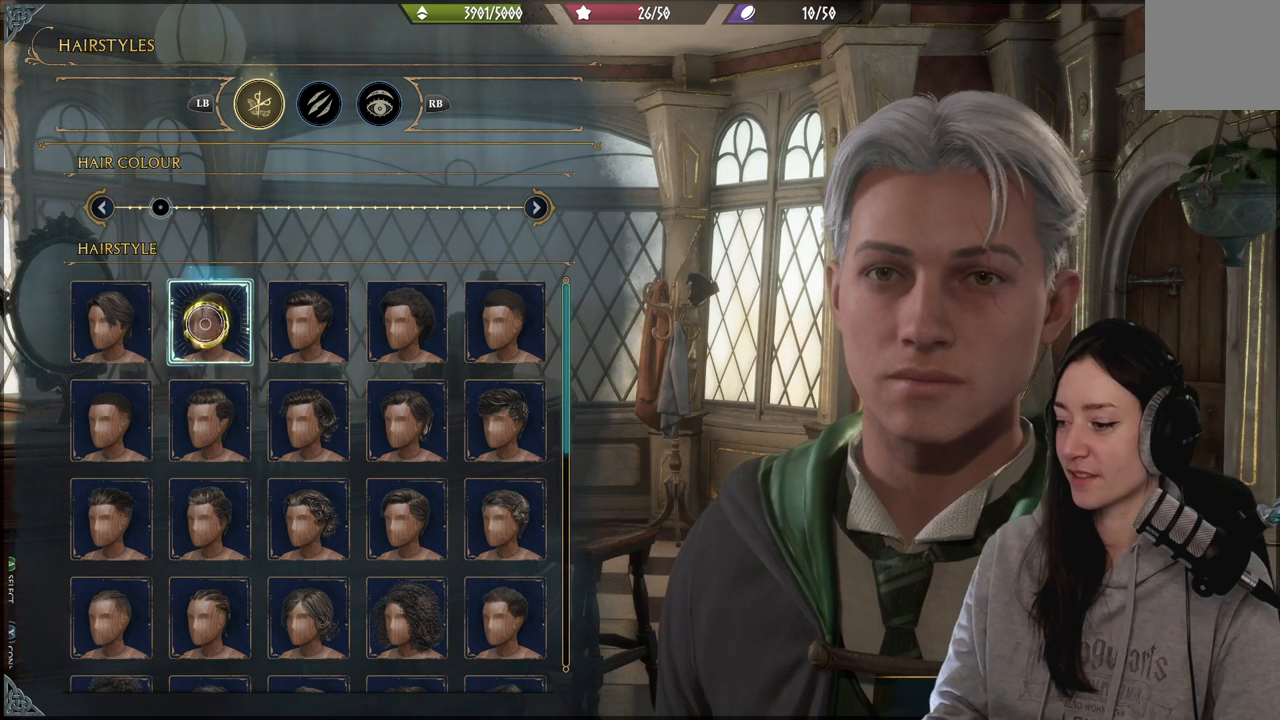
{"buttons": [], "left_stick": "center", "right_stick": "center", "events": [[167, "left_stick", "center"]]}
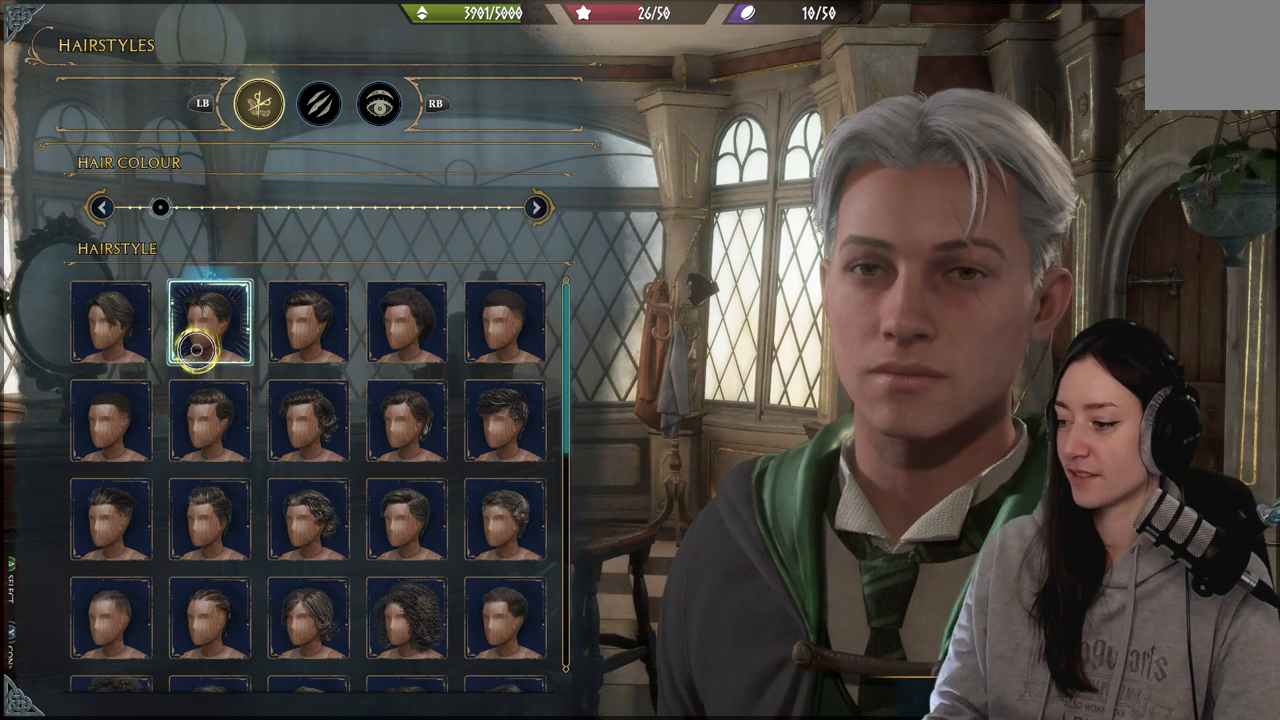
{"buttons": [], "left_stick": "center", "right_stick": "center", "events": []}
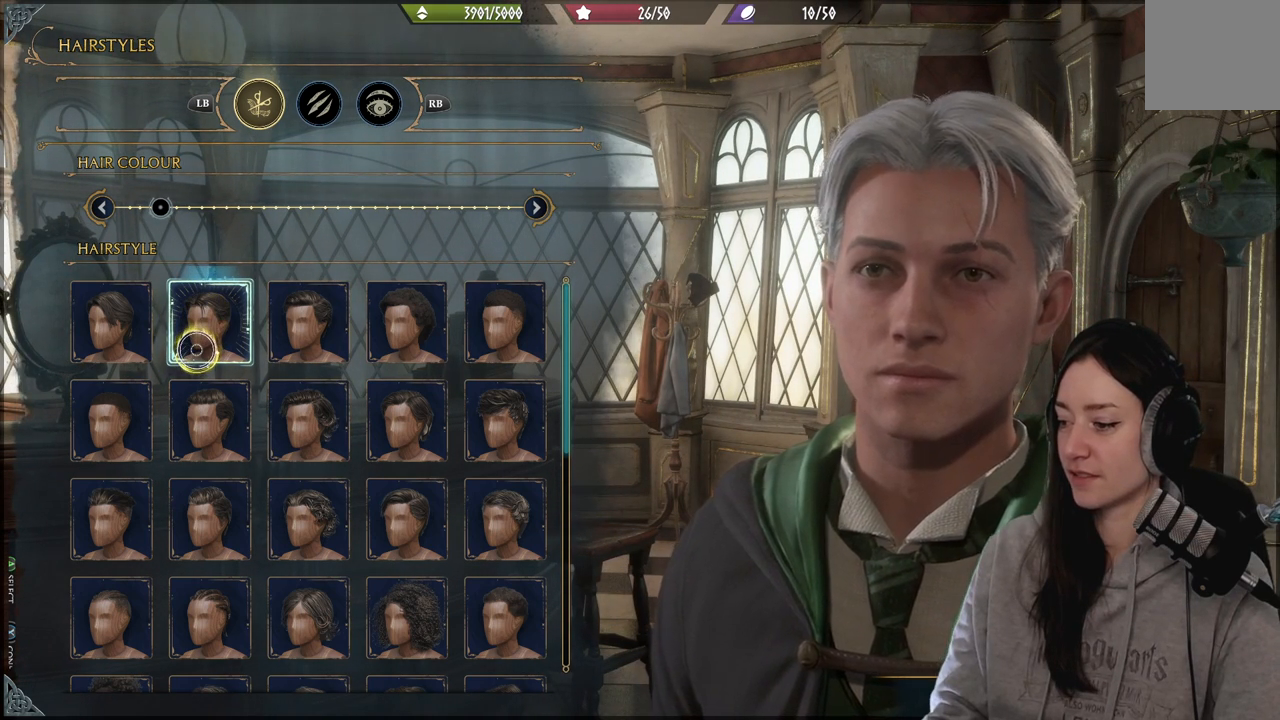
{"buttons": [], "left_stick": "center", "right_stick": "center", "events": []}
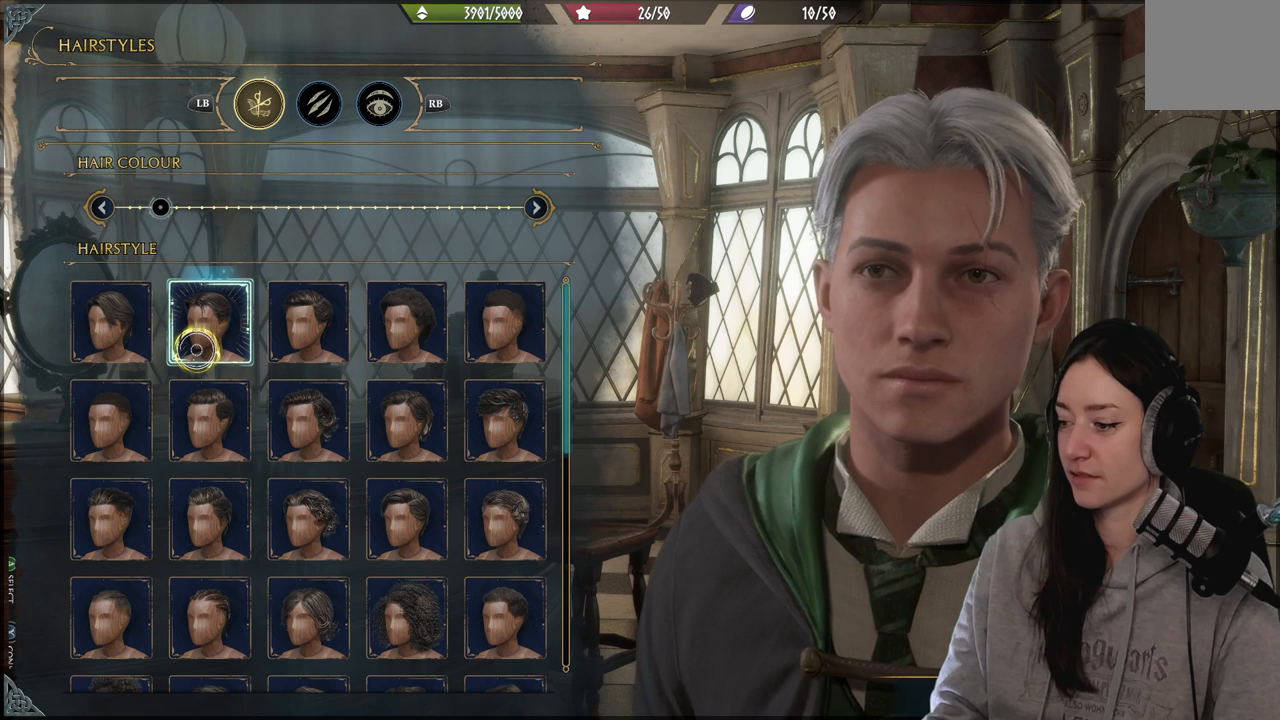
{"buttons": [], "left_stick": "center", "right_stick": "center", "events": []}
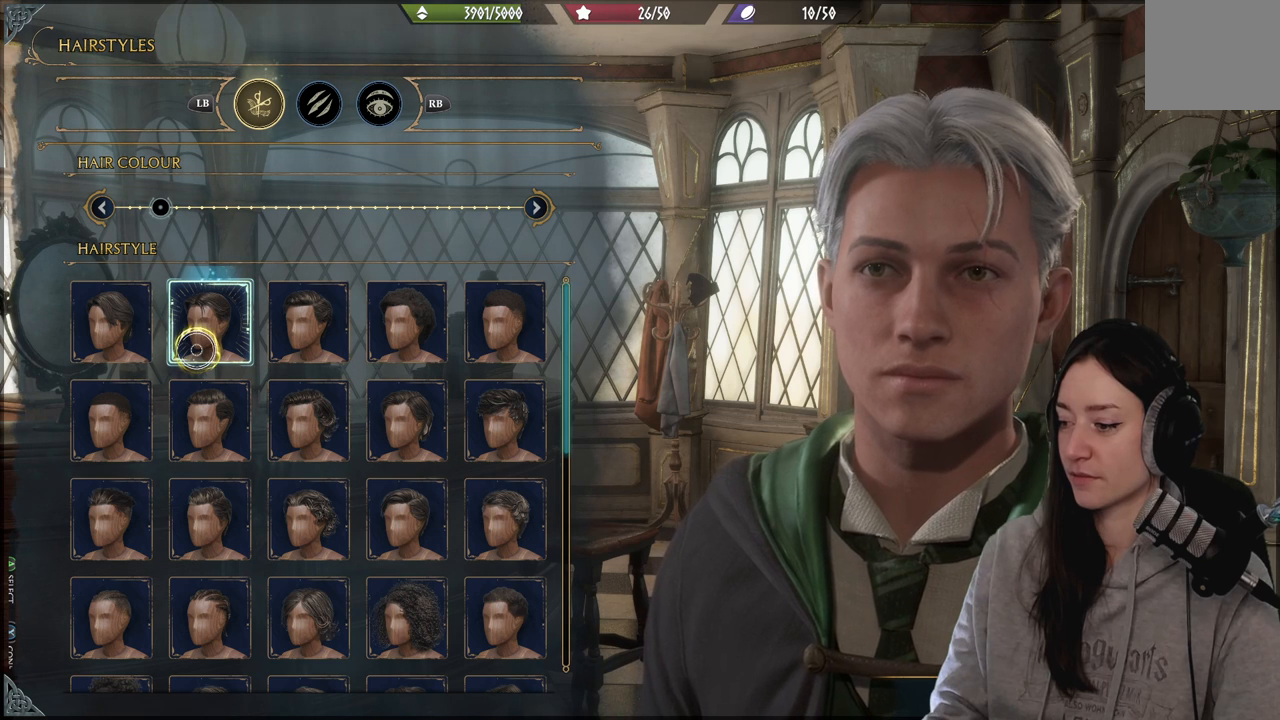
{"buttons": [], "left_stick": "center", "right_stick": "center", "events": []}
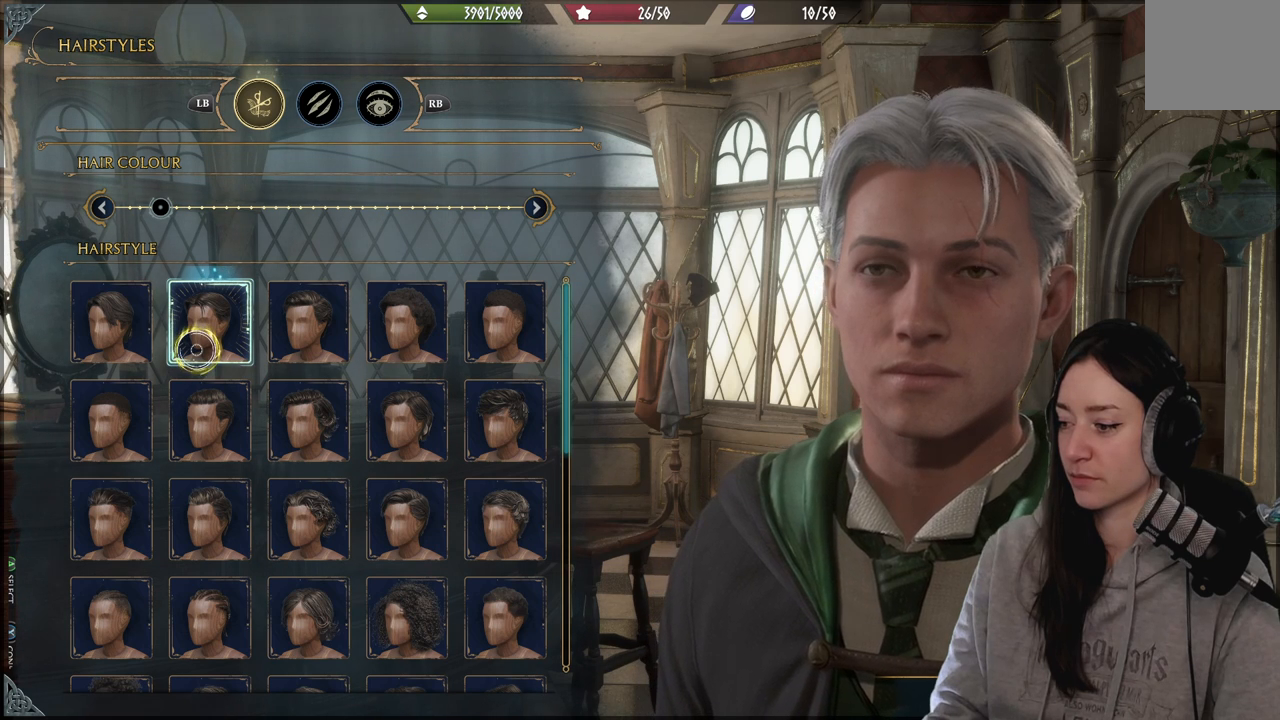
{"buttons": [], "left_stick": "center", "right_stick": "center", "events": []}
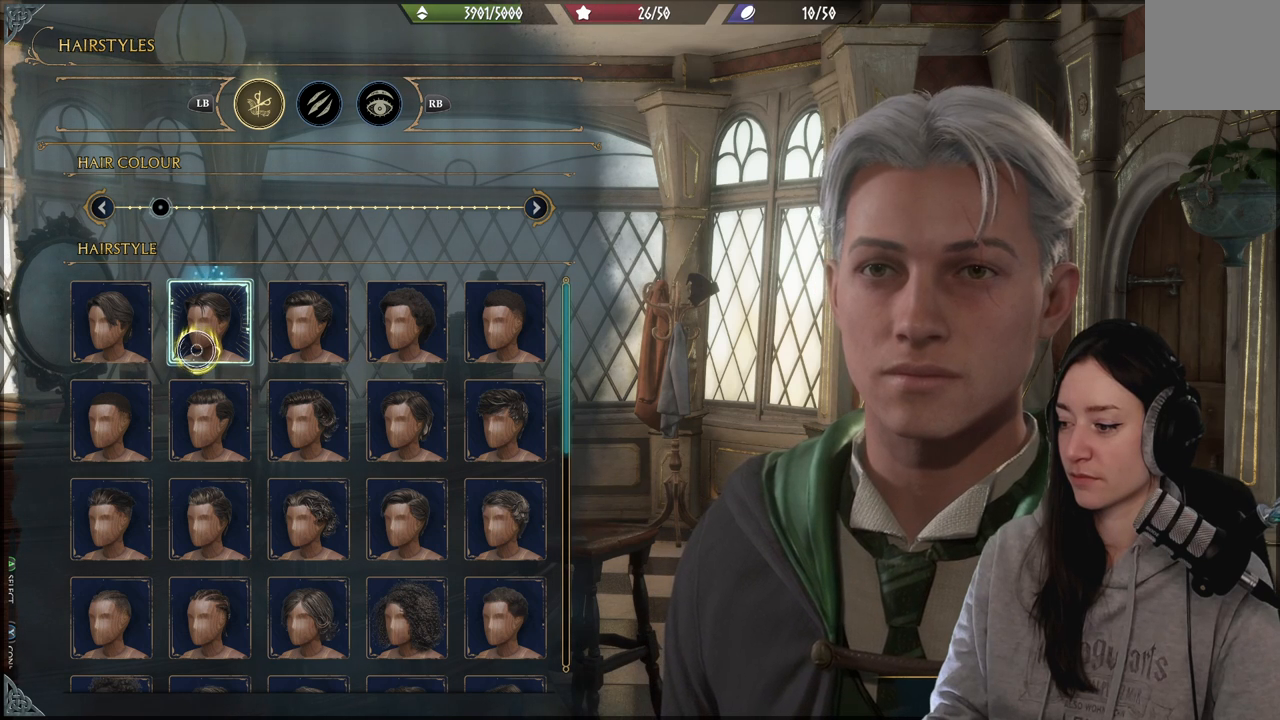
{"buttons": [], "left_stick": "center", "right_stick": "center", "events": []}
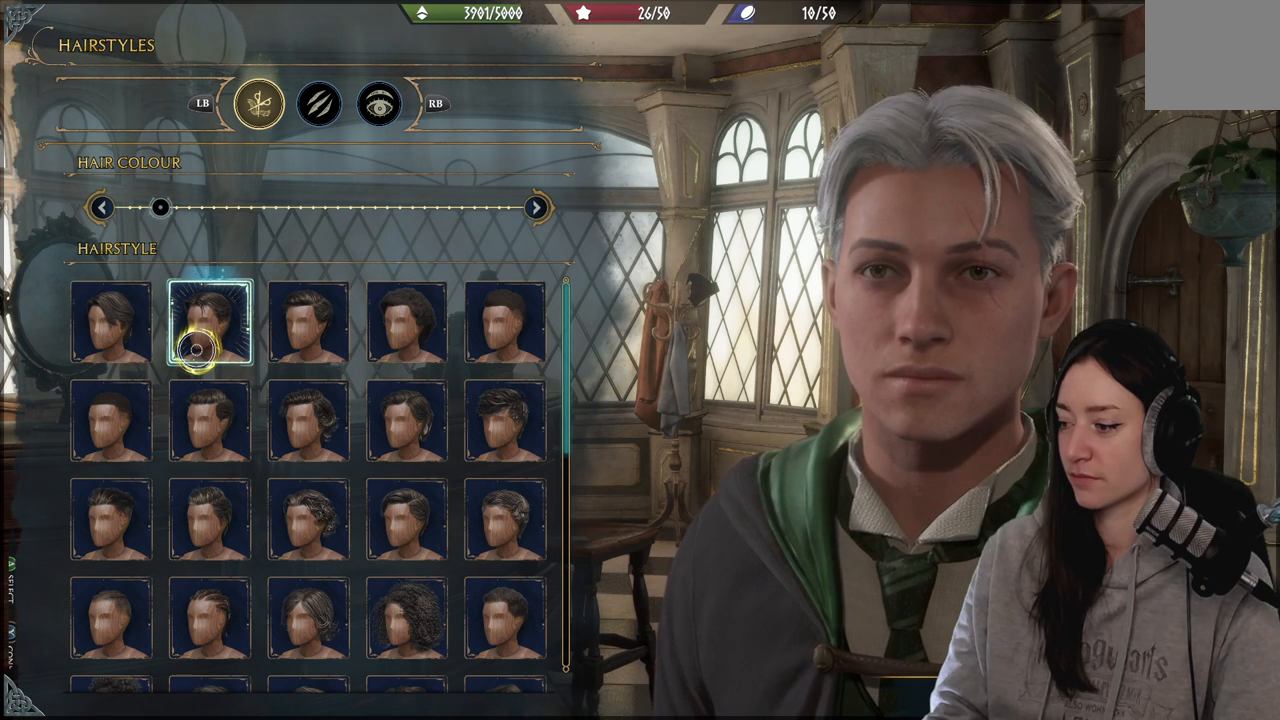
{"buttons": [], "left_stick": "center", "right_stick": "center", "events": []}
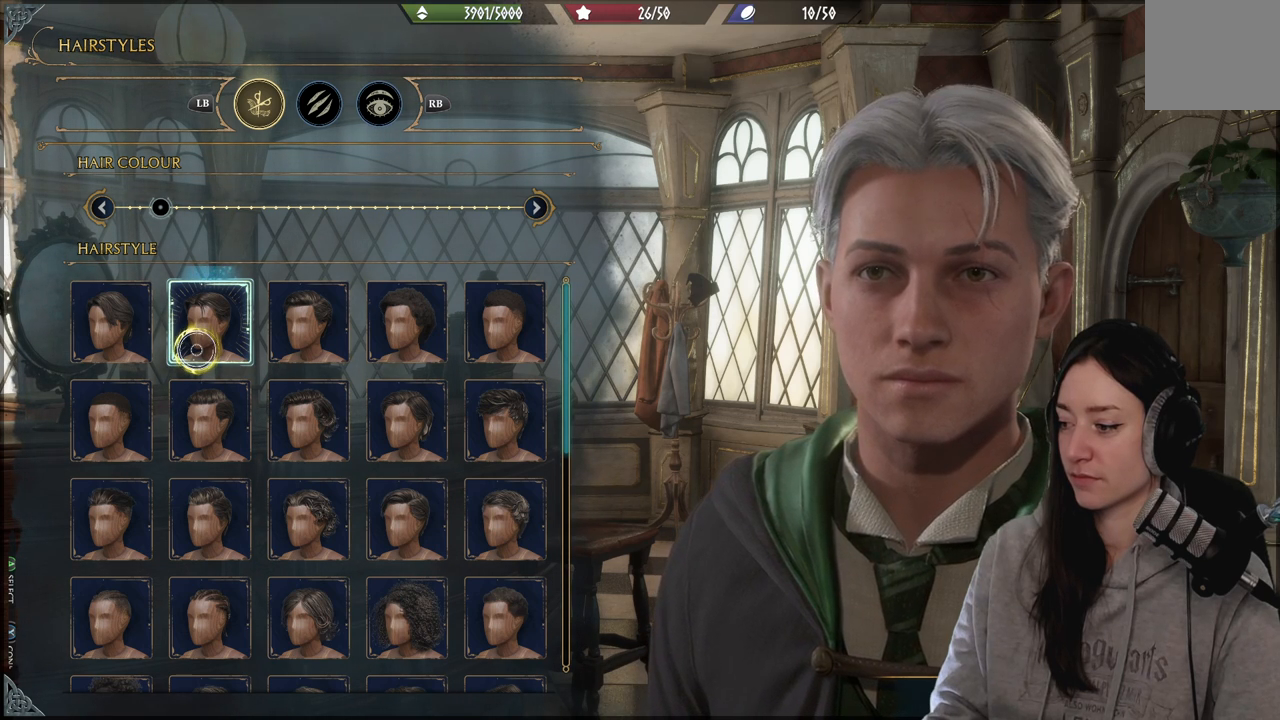
{"buttons": [], "left_stick": "center", "right_stick": "center", "events": []}
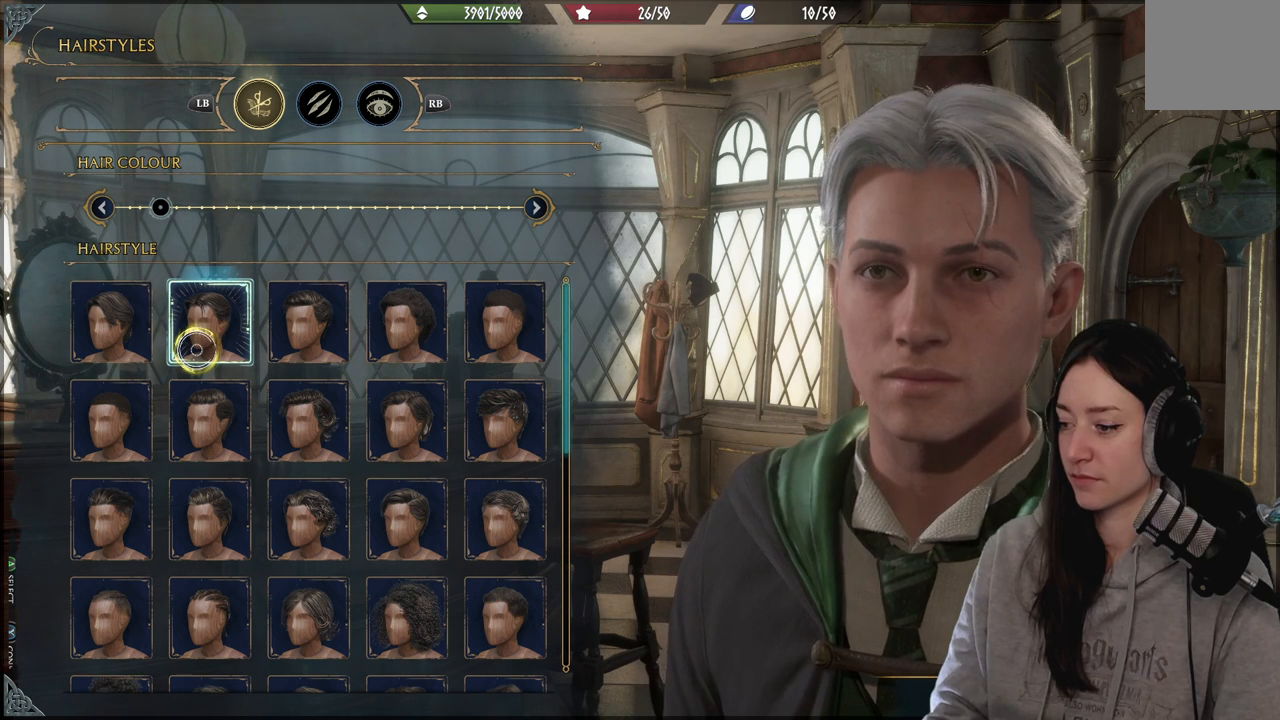
{"buttons": [], "left_stick": "center", "right_stick": "center", "events": []}
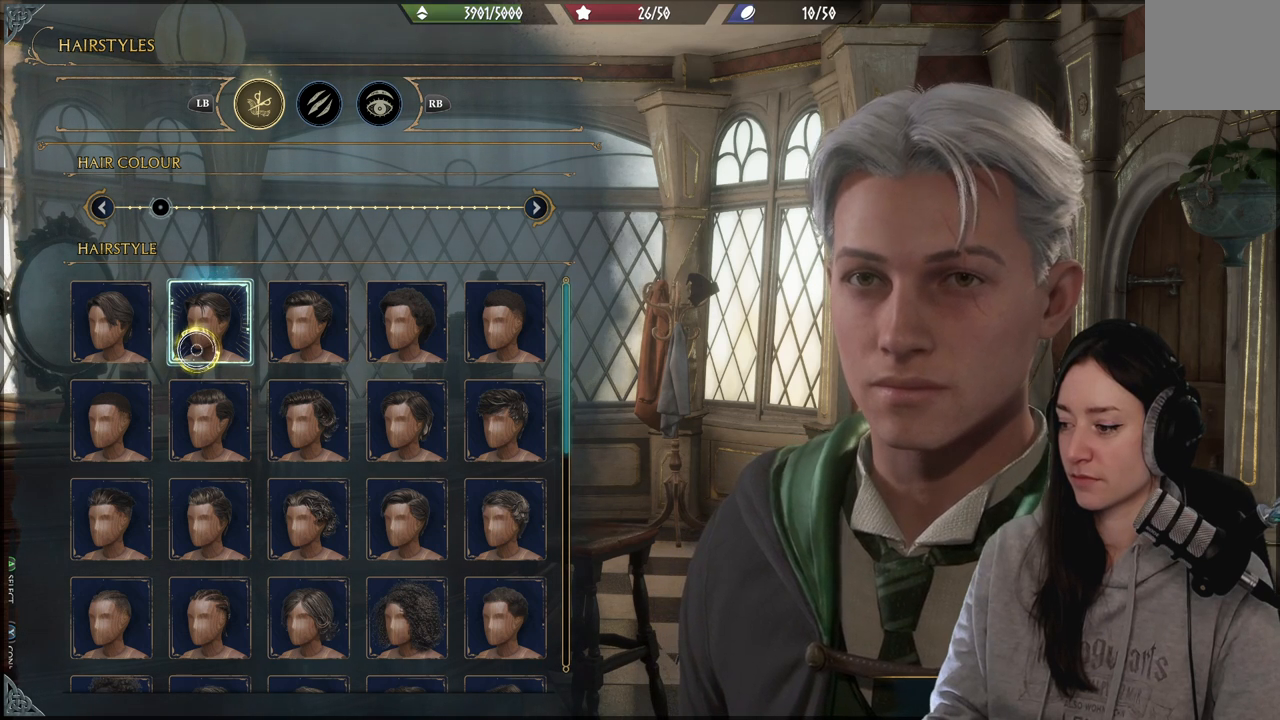
{"buttons": [], "left_stick": "center", "right_stick": "center", "events": []}